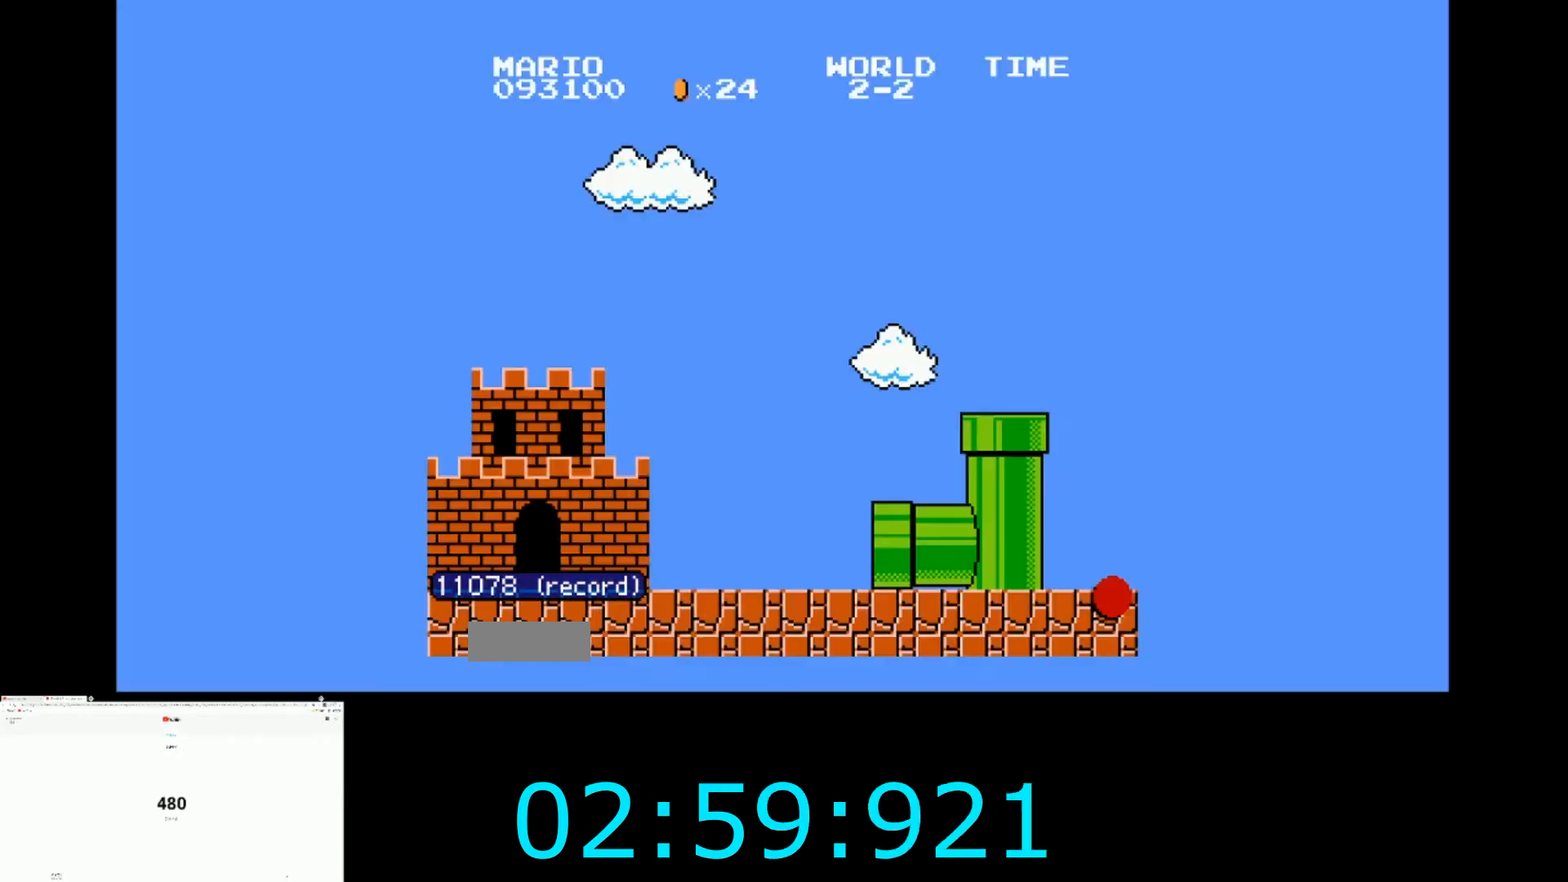
Gameplay with a controller (Nintendo layout); each line is a JSON object with the inputs held at the frame after it. "events" lists button and stick changes between this image and that frame as [ms after this image, input, new state], when the widget could be followed in between. Not read: L3 R3.
{"buttons": [], "events": []}
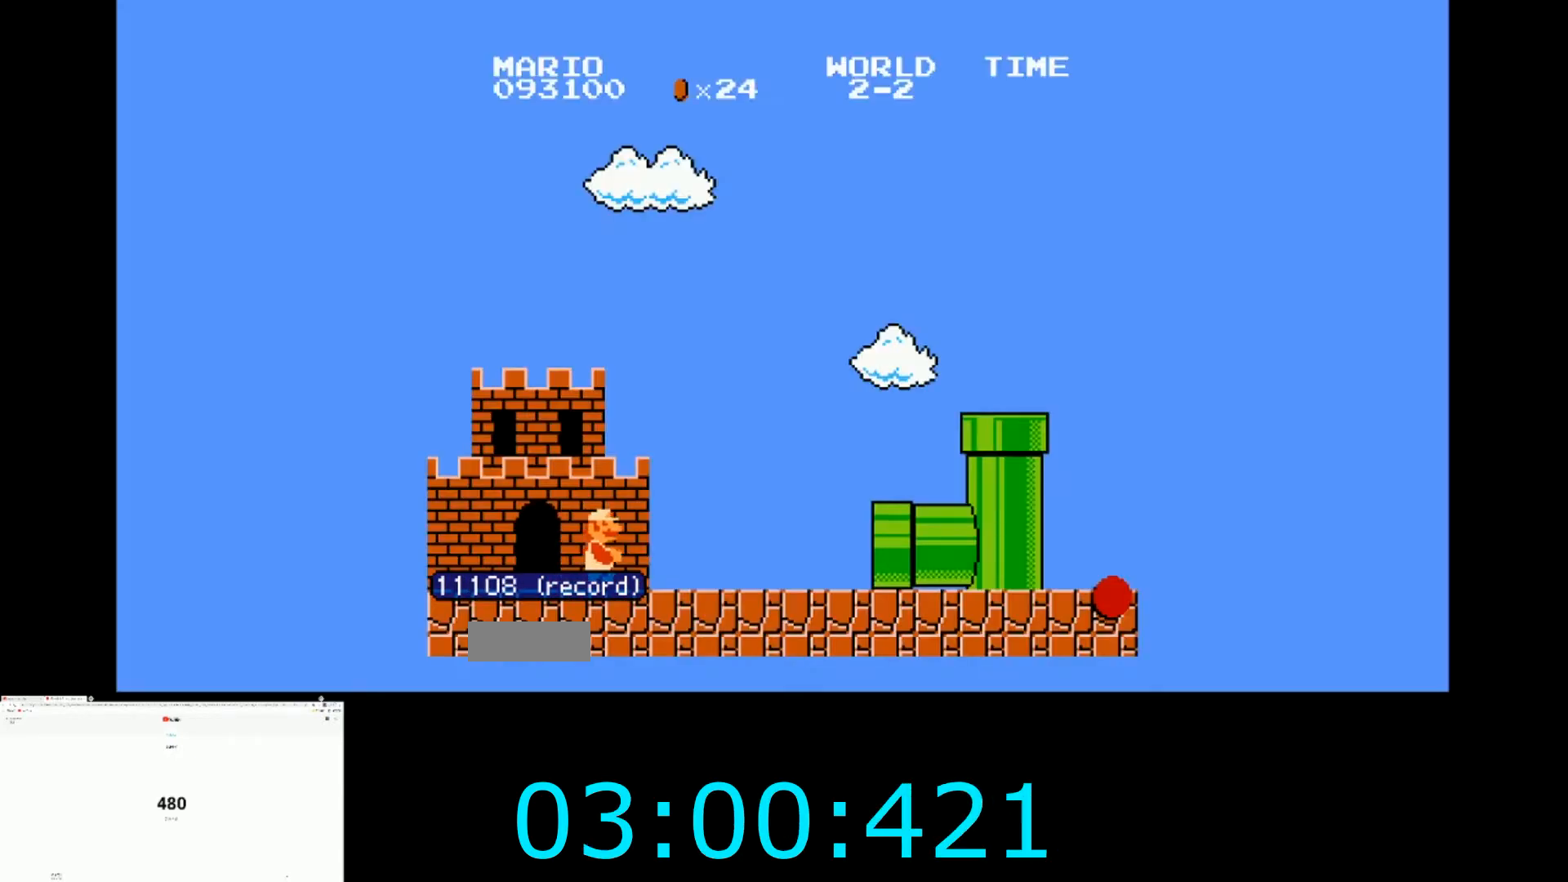
{"buttons": [], "events": []}
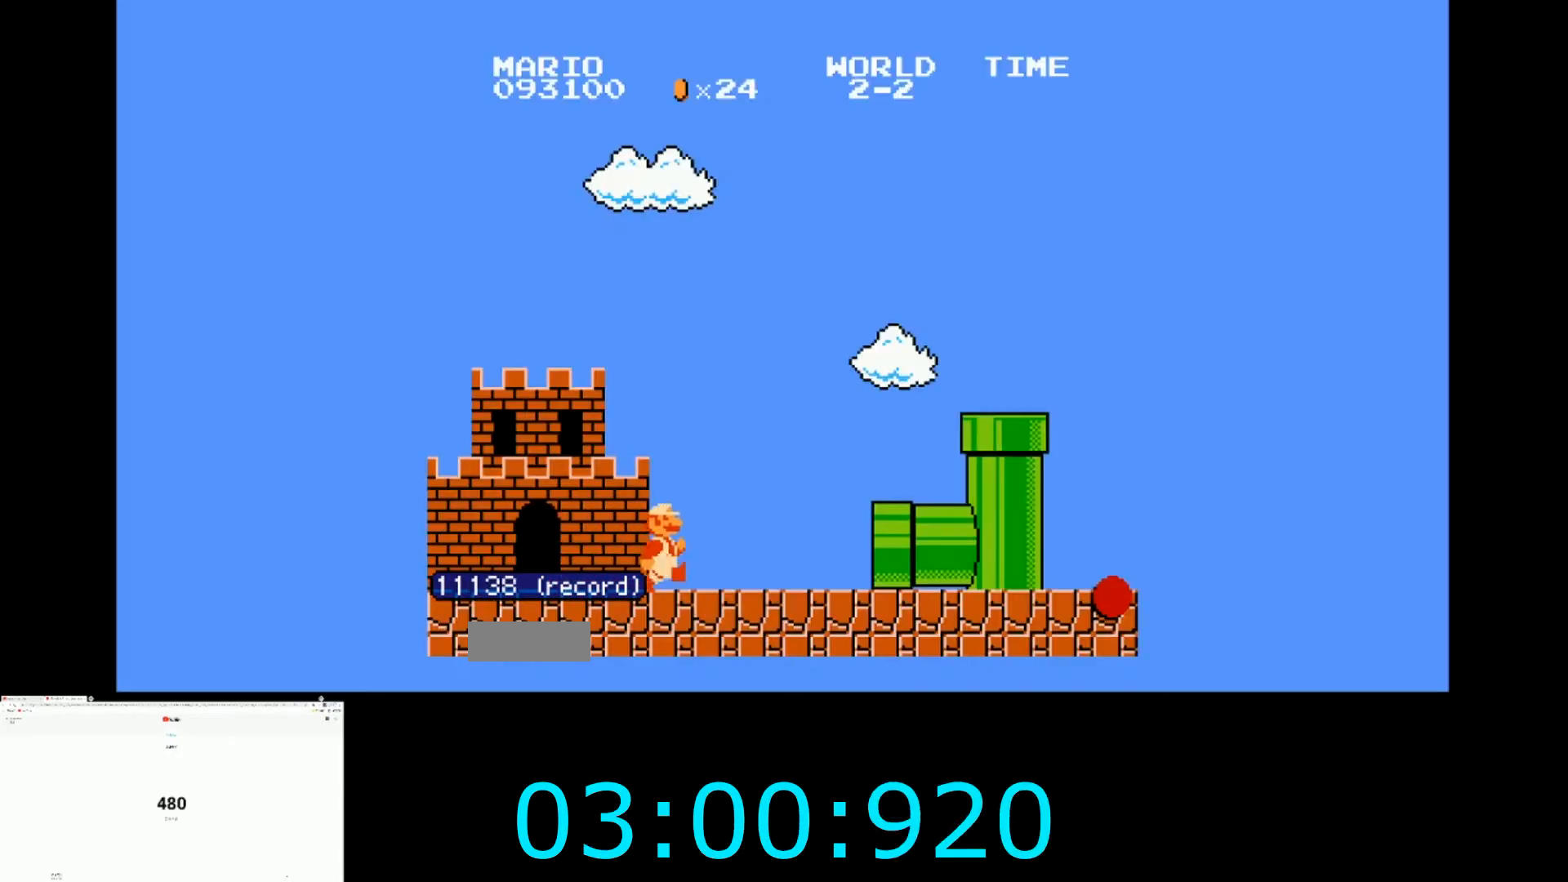
{"buttons": [], "events": []}
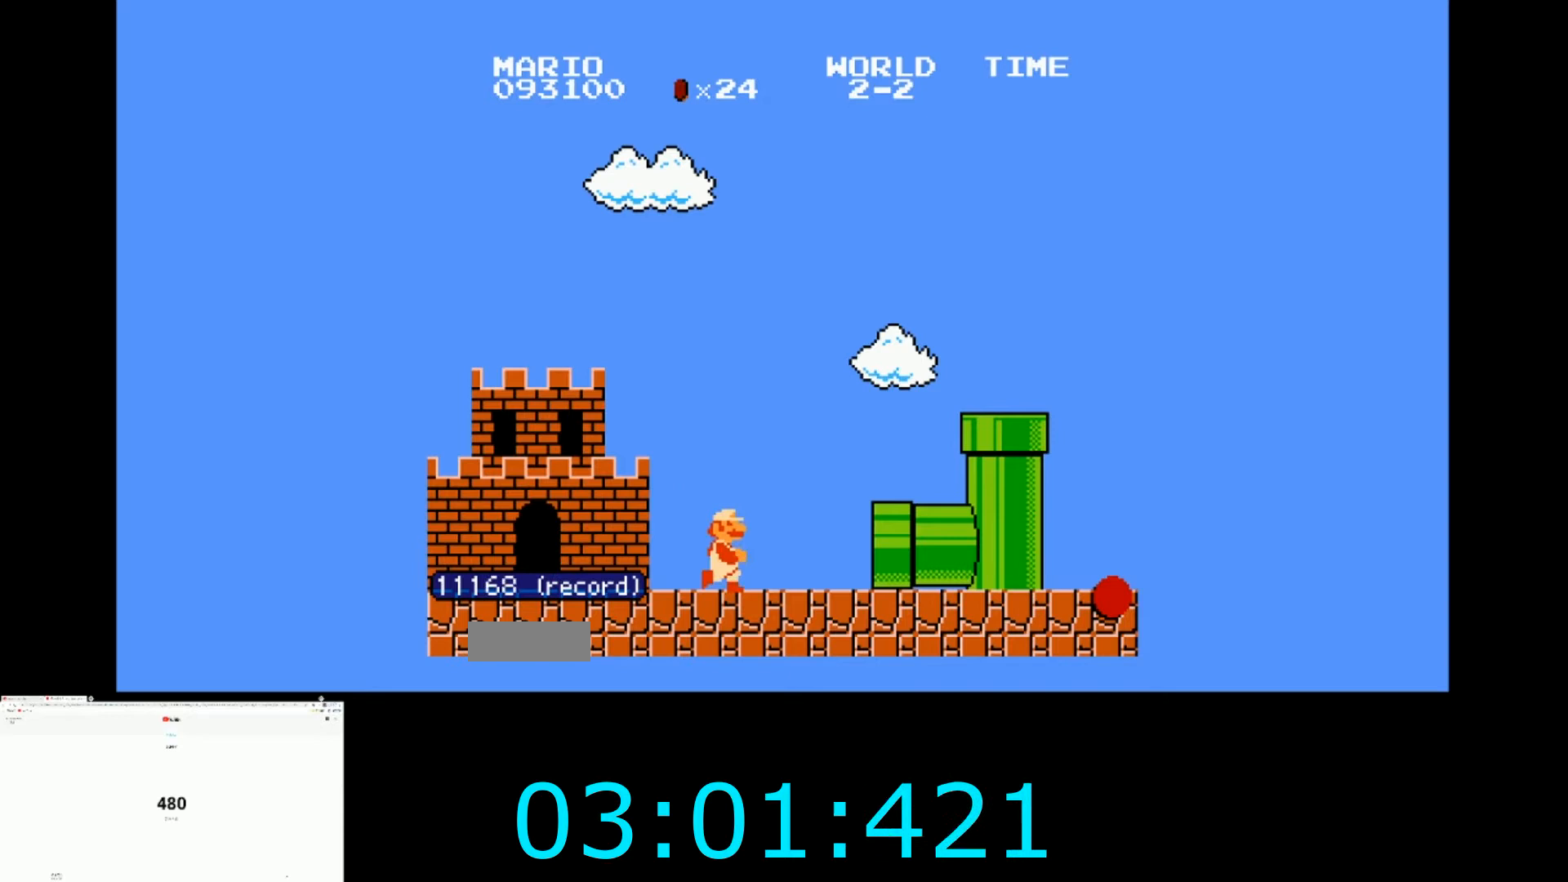
{"buttons": [], "events": []}
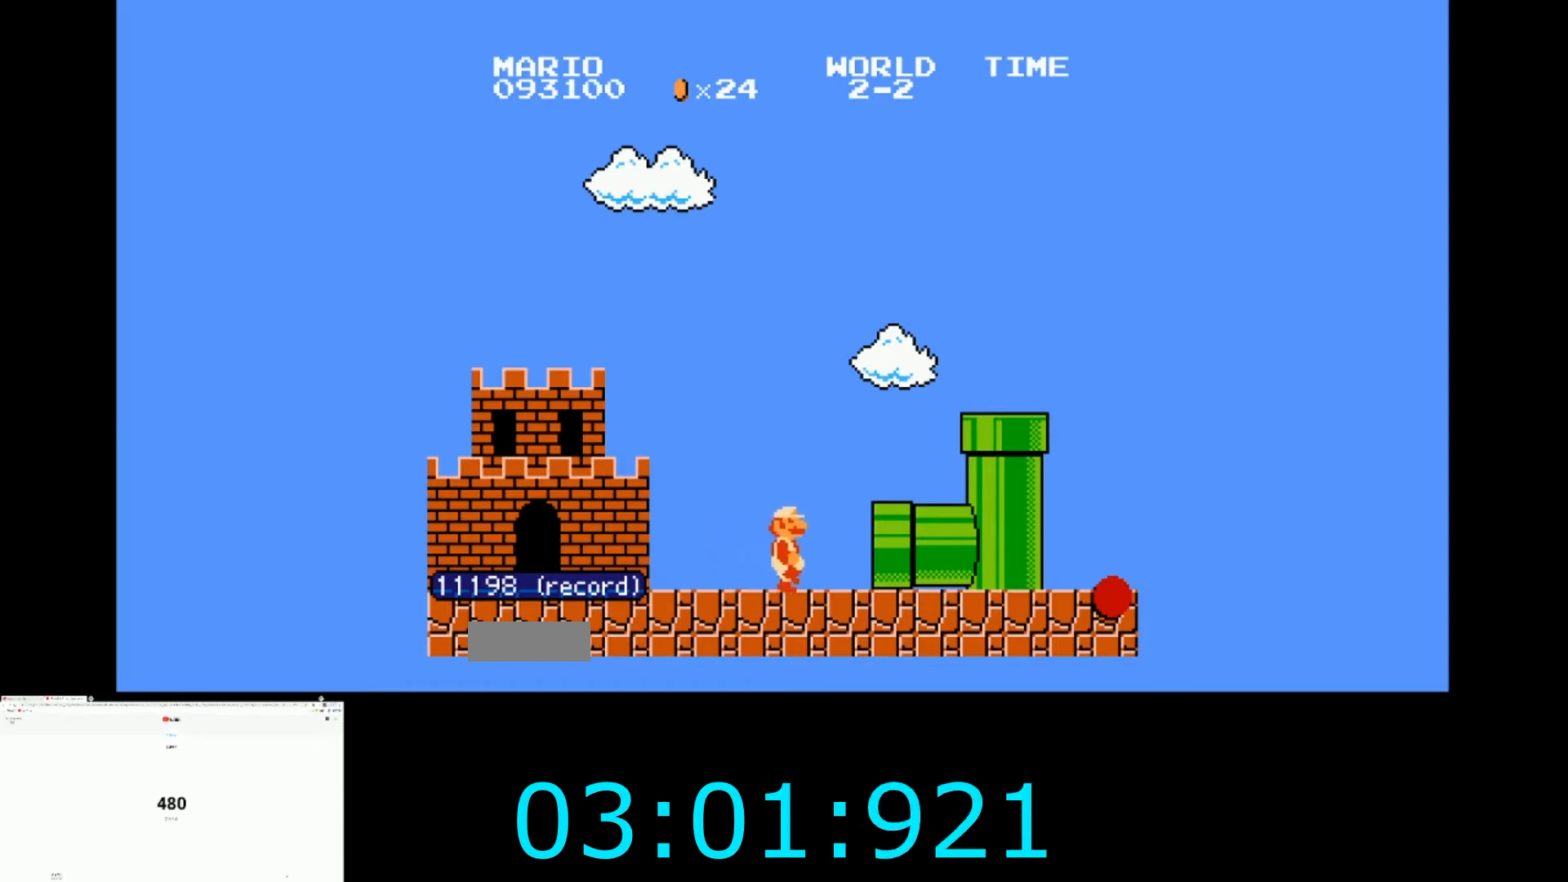
{"buttons": [], "events": []}
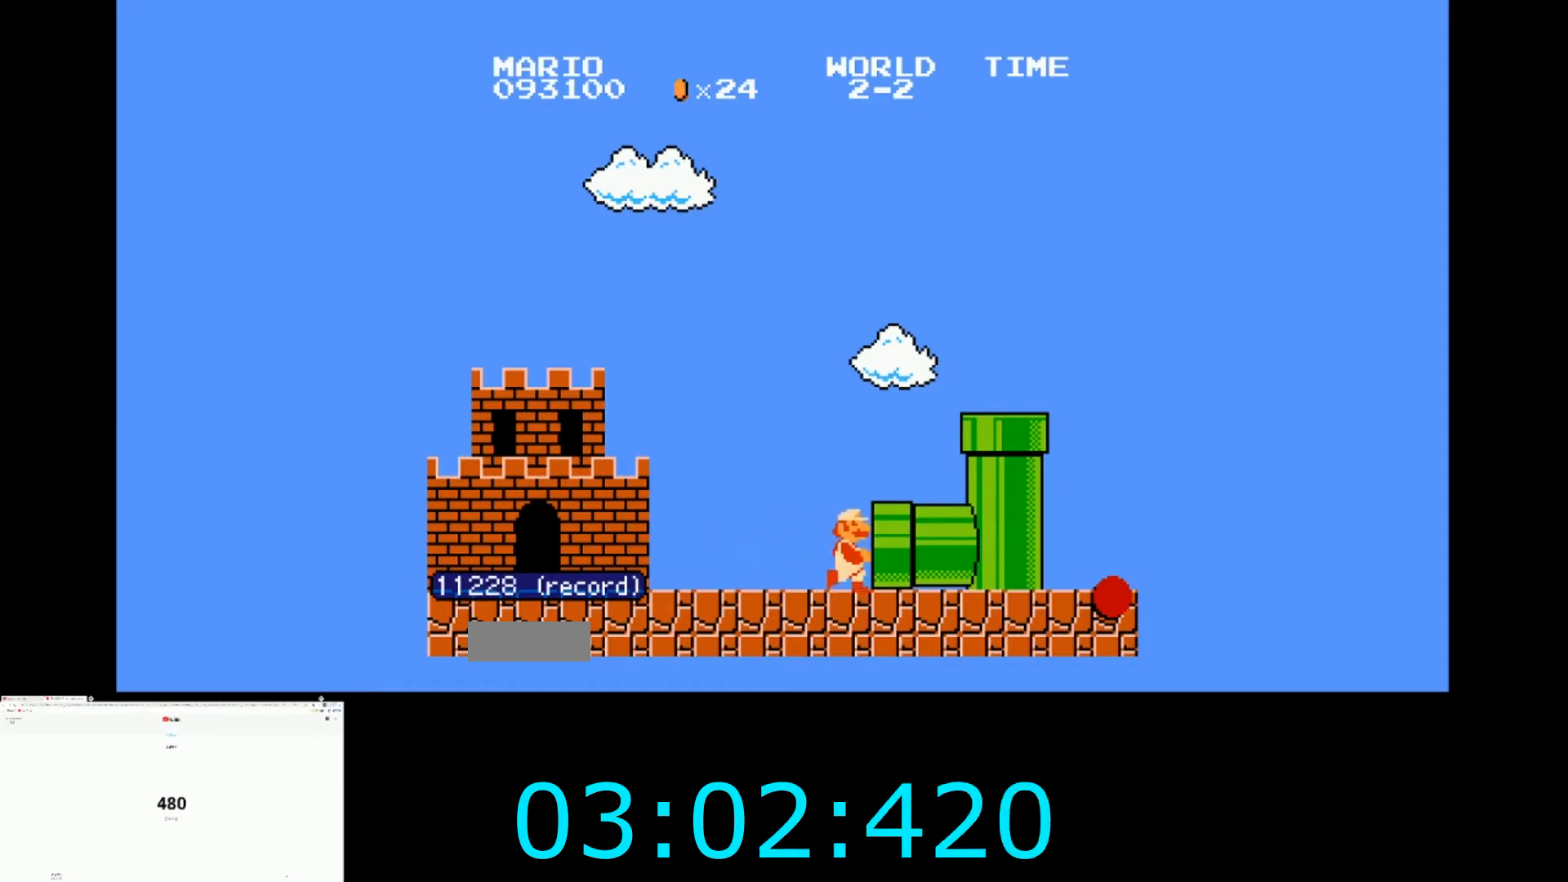
{"buttons": [], "events": []}
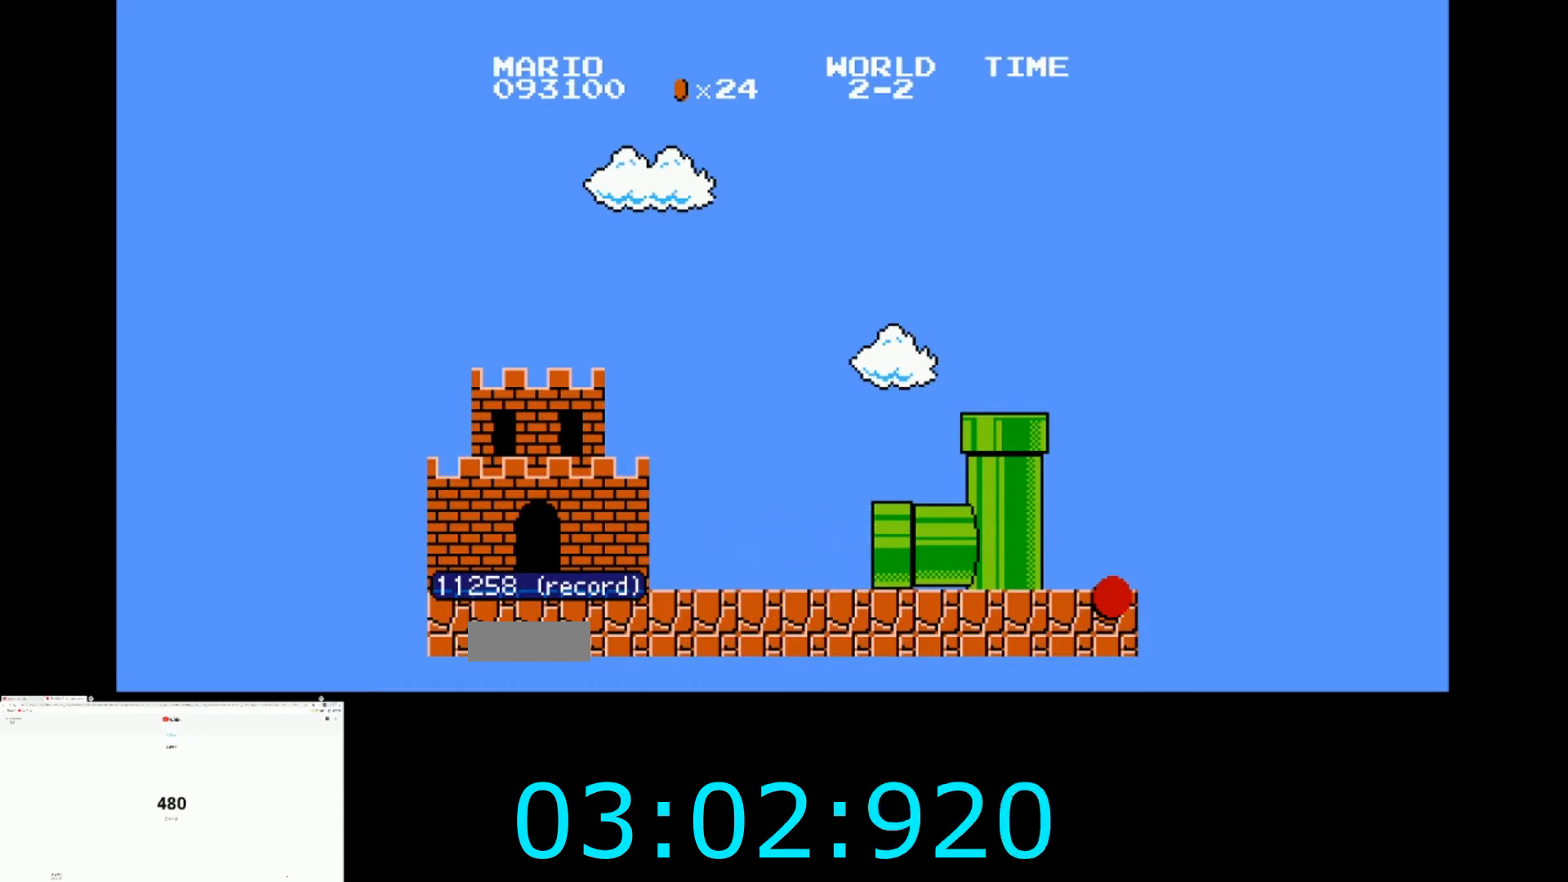
{"buttons": [], "events": []}
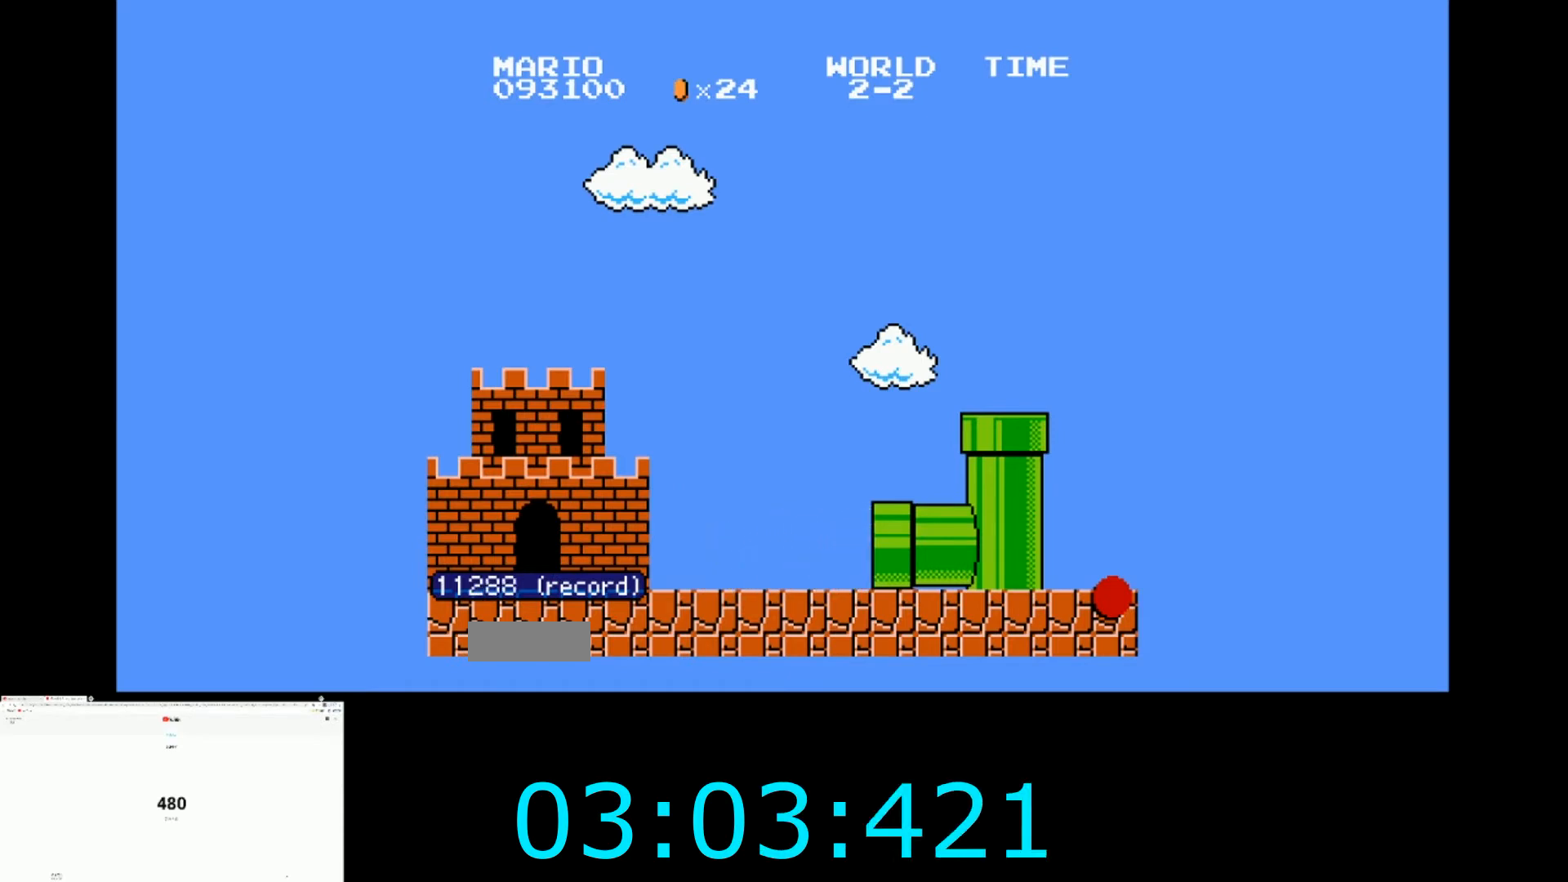
{"buttons": [], "events": []}
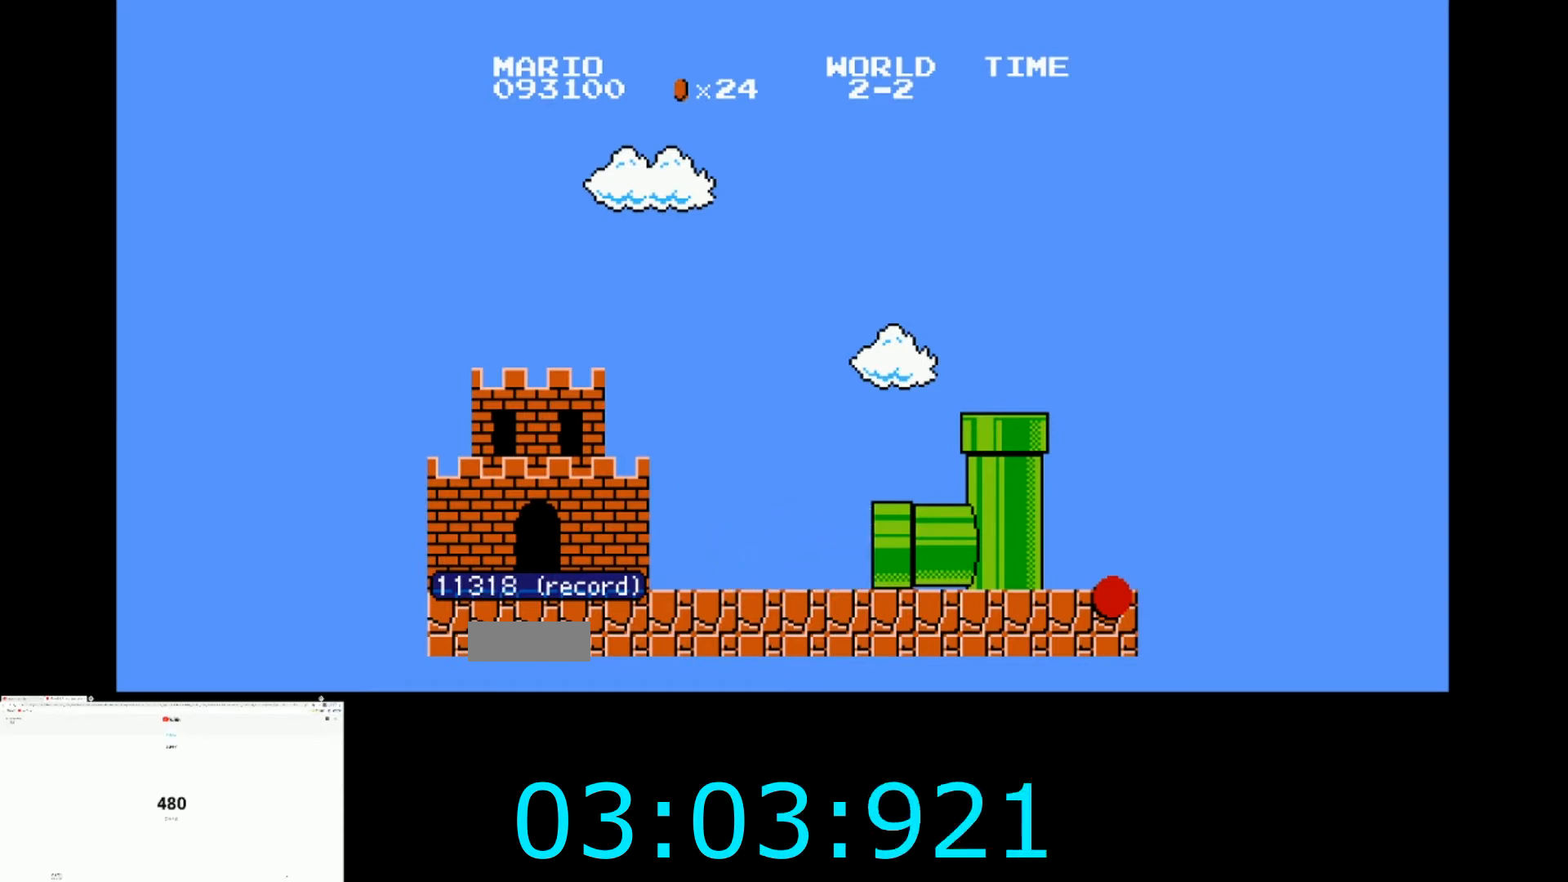
{"buttons": [], "events": []}
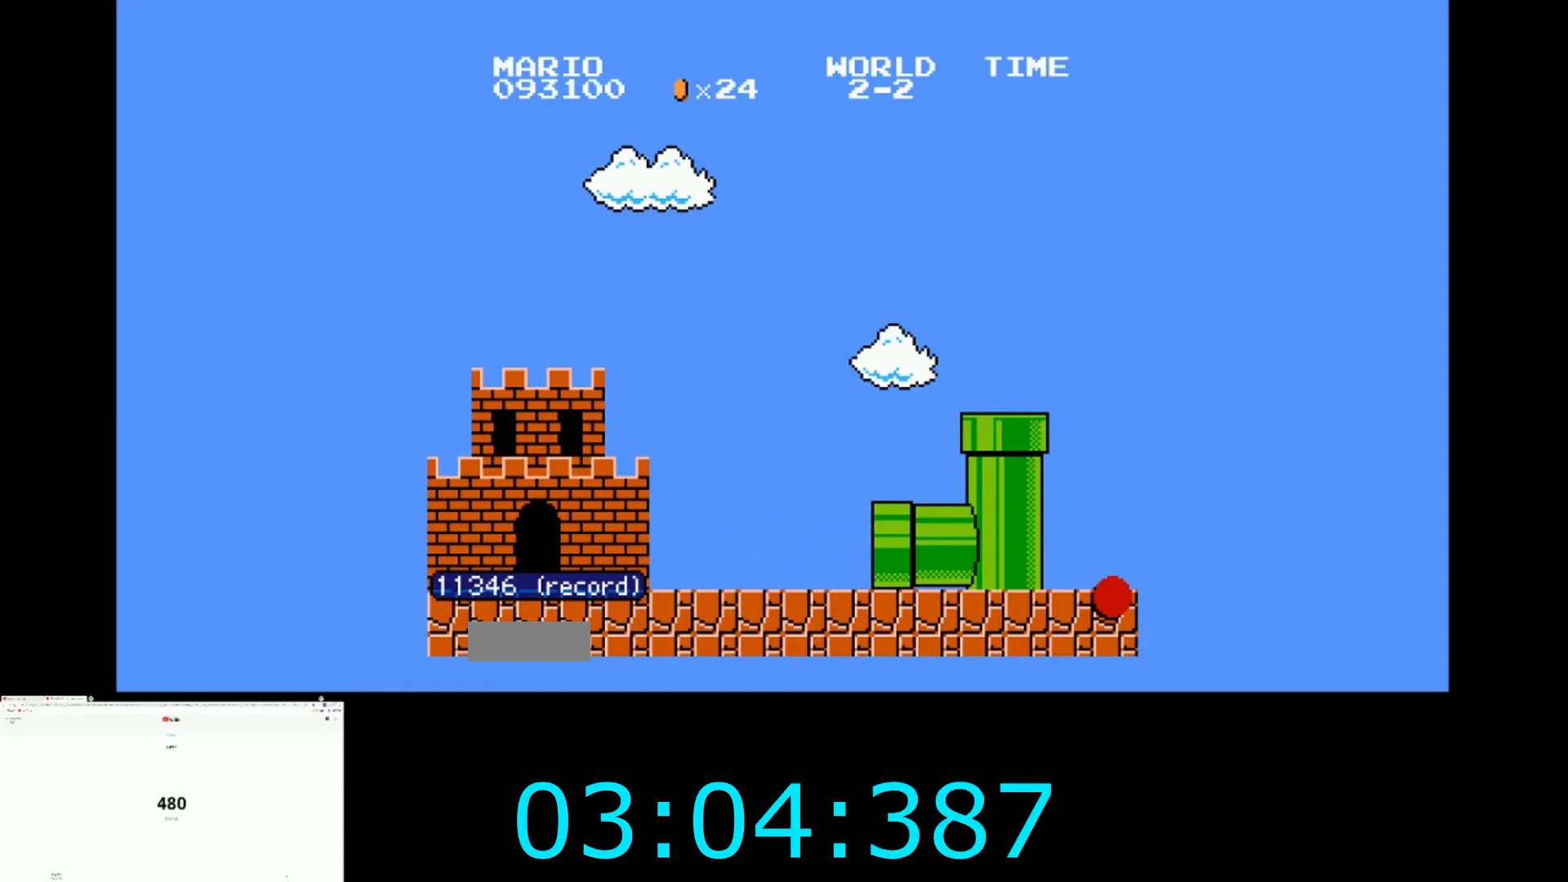
{"buttons": [], "events": []}
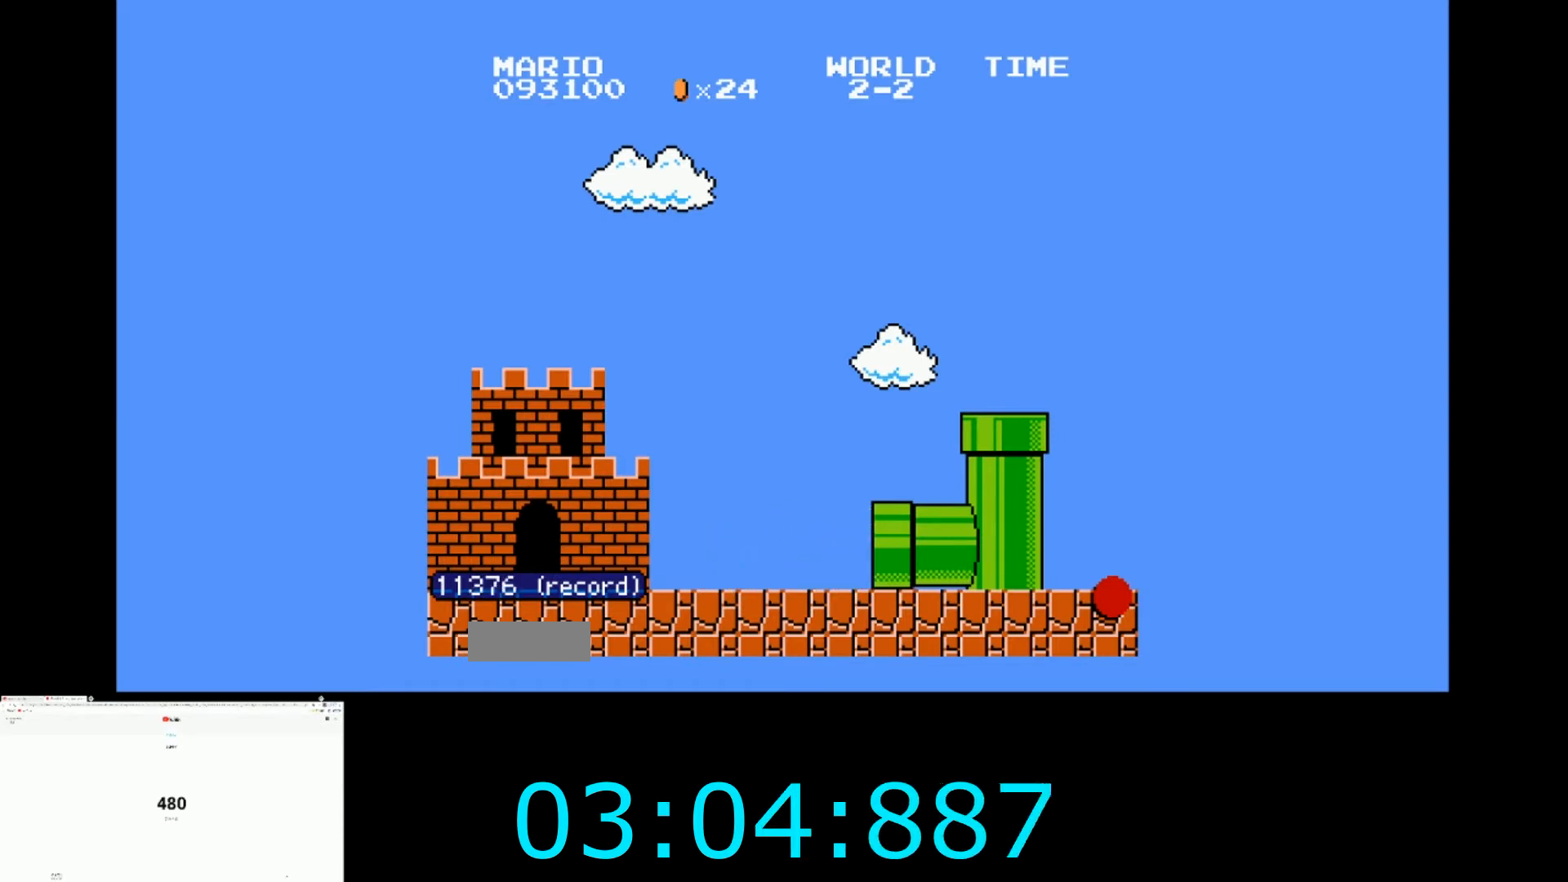
{"buttons": ["A", "DPAD_RIGHT"], "events": [[33, "A", "down"], [33, "DPAD_RIGHT", "down"]]}
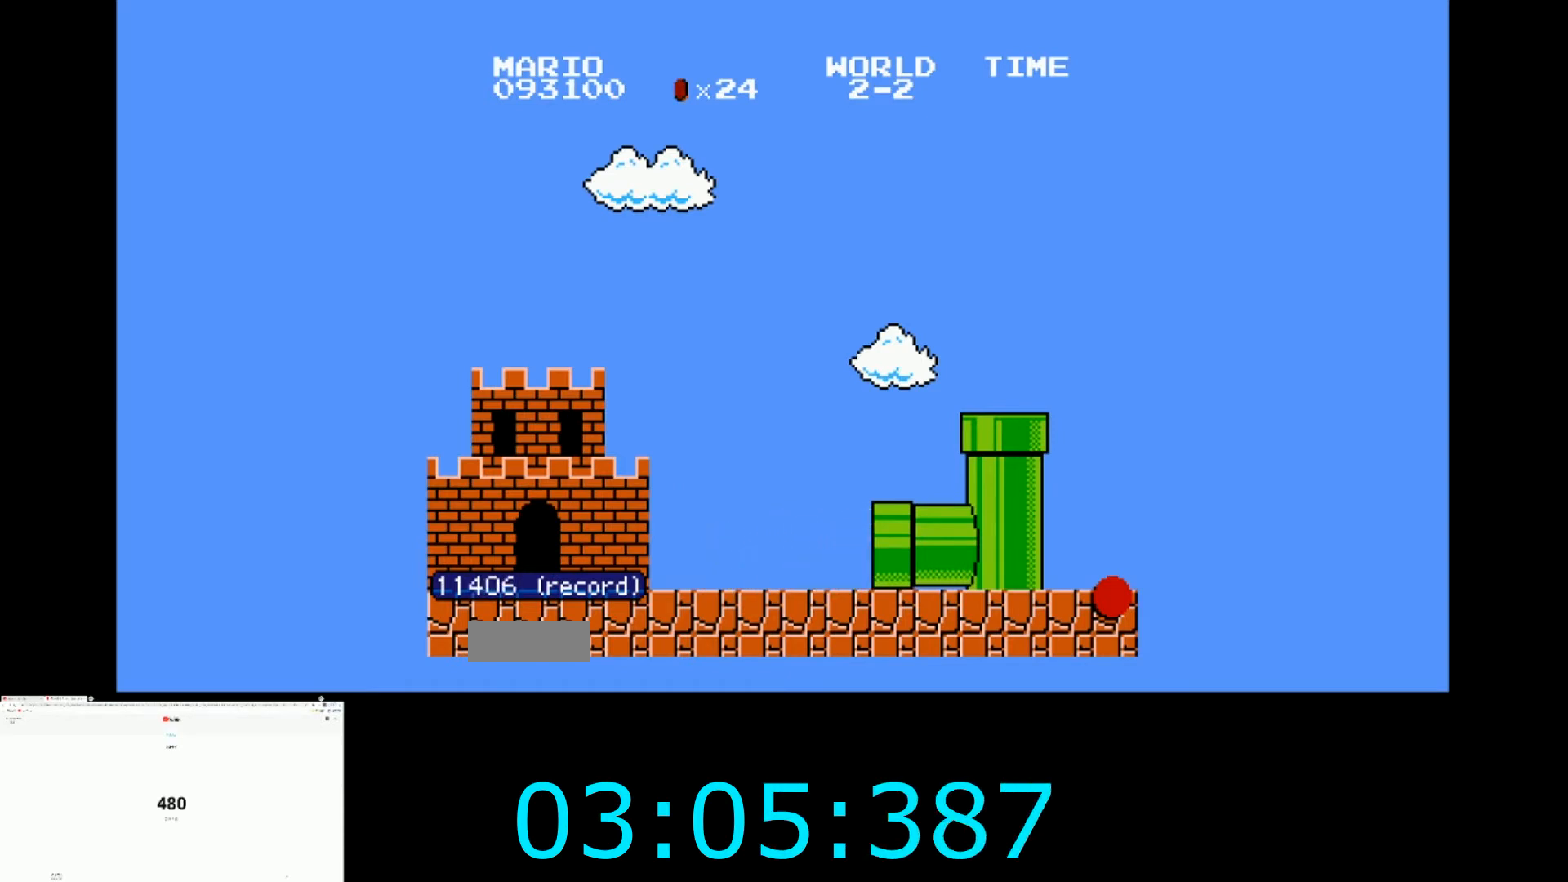
{"buttons": ["A", "DPAD_RIGHT"]}
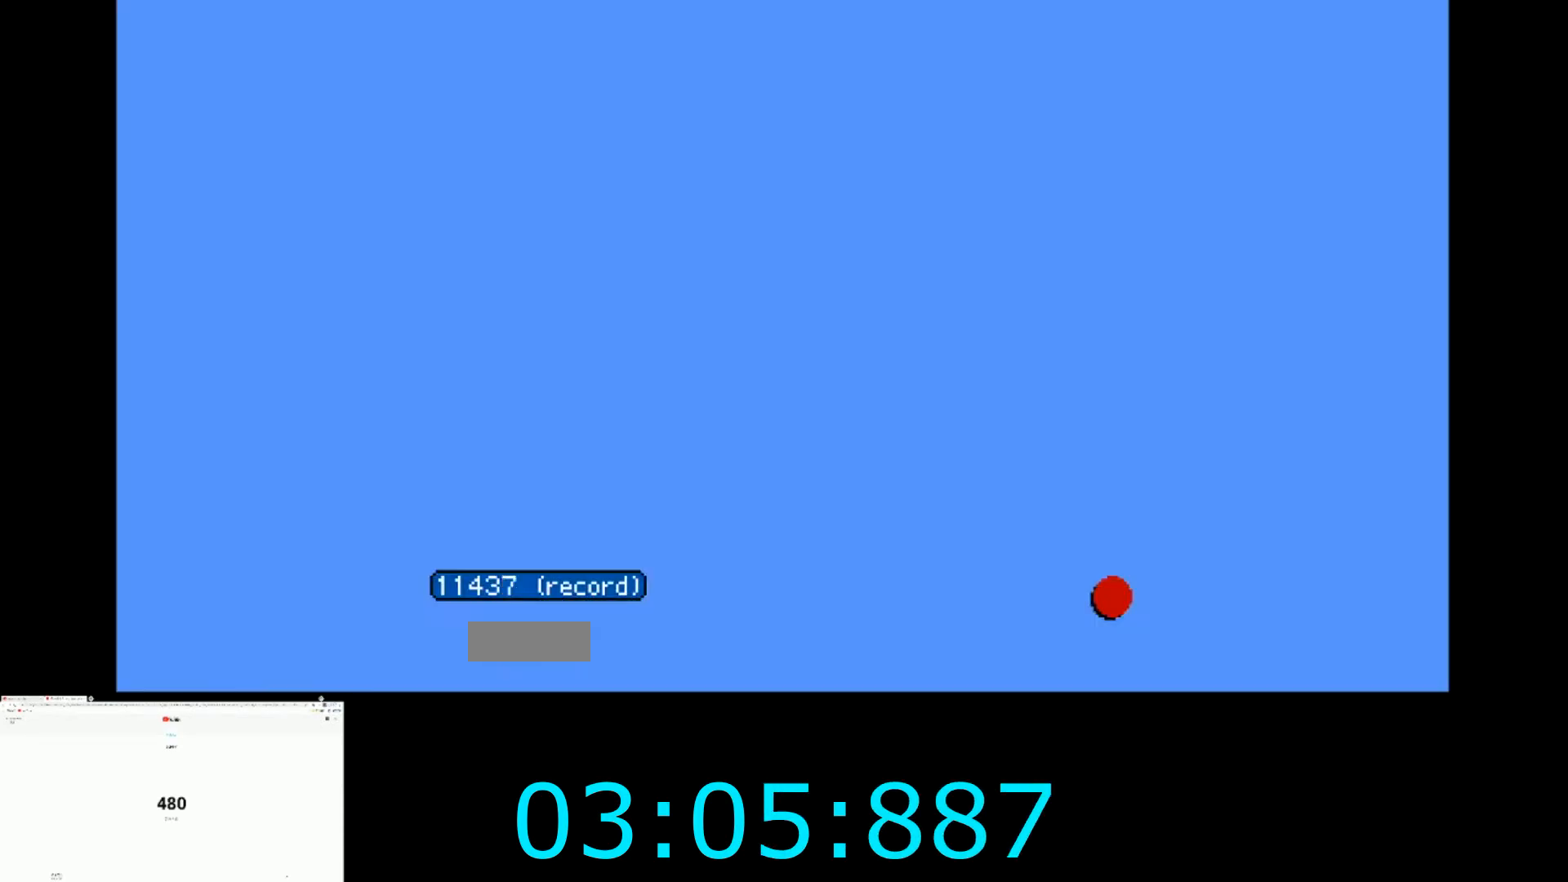
{"buttons": ["A", "DPAD_RIGHT"], "events": []}
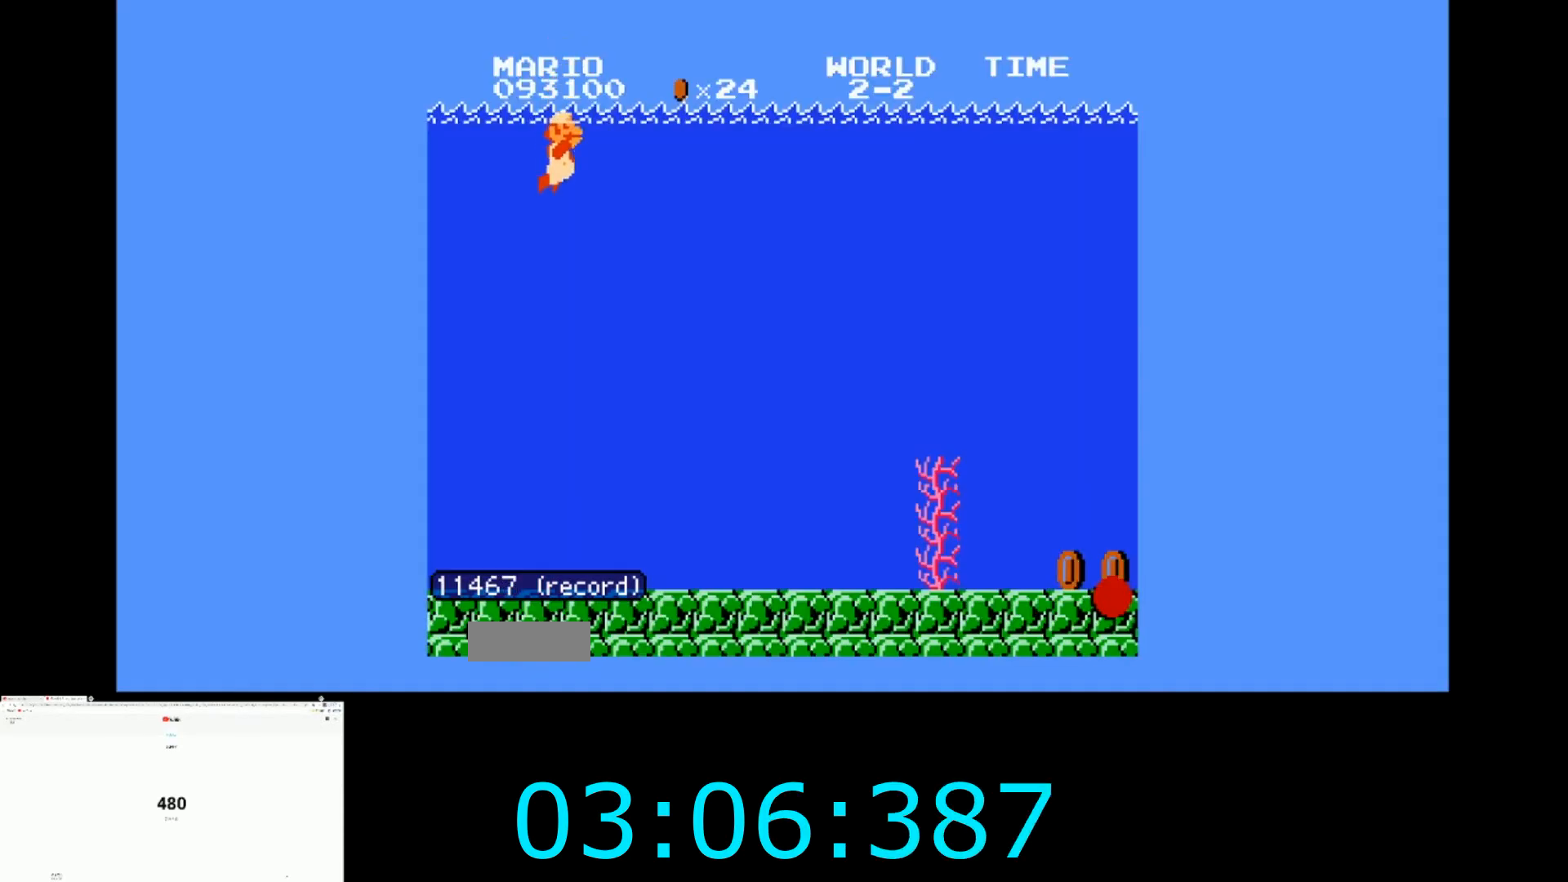
{"buttons": ["A", "DPAD_RIGHT"], "events": [[201, "A", "up"], [434, "A", "down"]]}
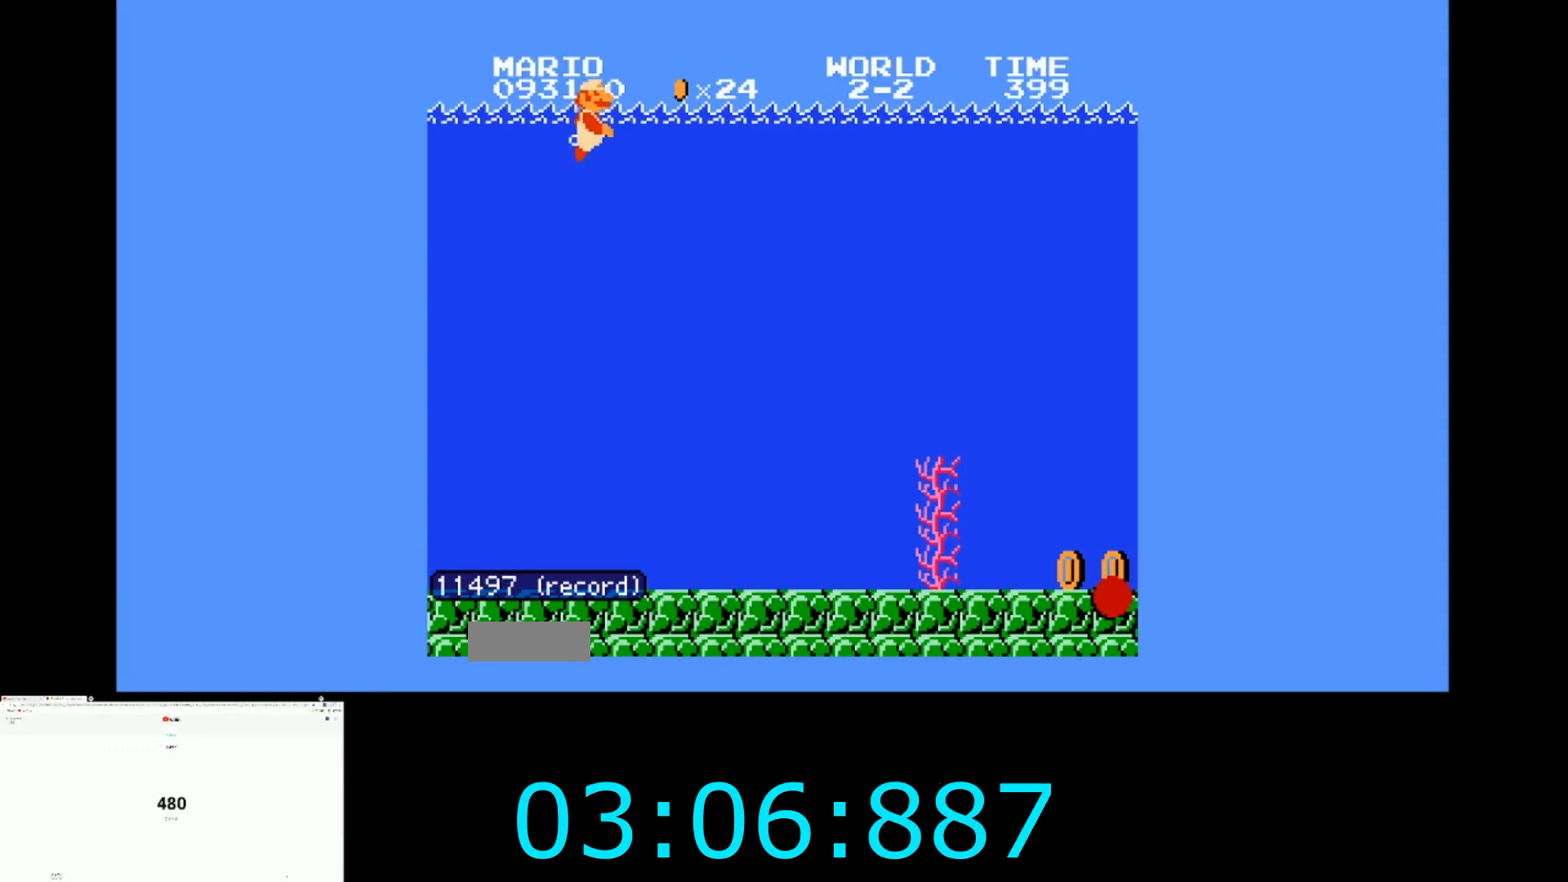
{"buttons": ["DPAD_RIGHT"], "events": [[33, "A", "up"]]}
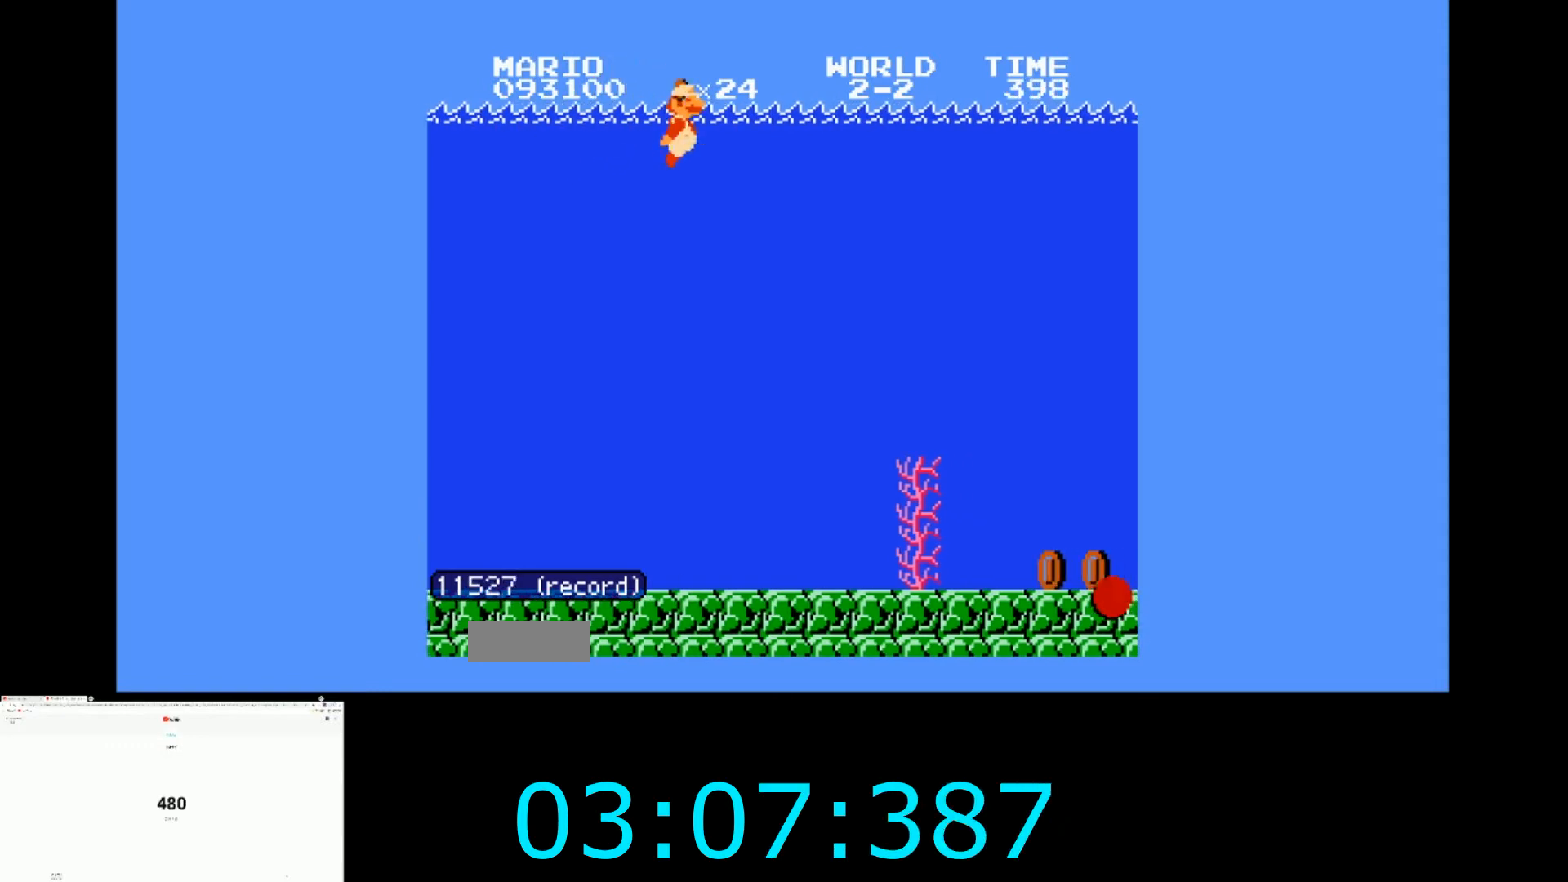
{"buttons": ["DPAD_RIGHT"], "events": [[301, "A", "down"], [367, "A", "up"]]}
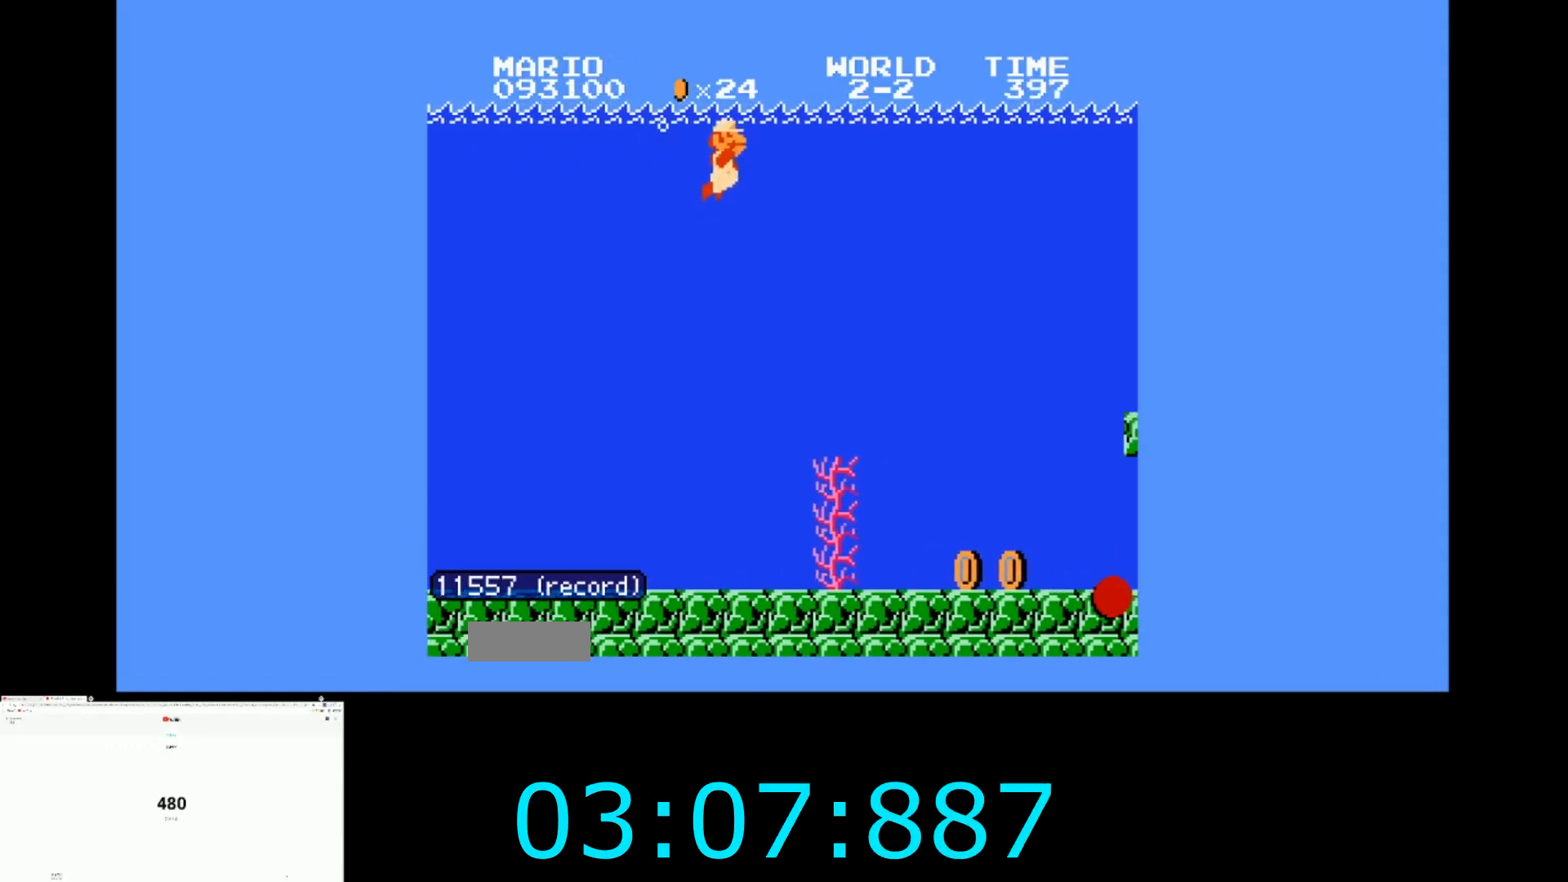
{"buttons": ["DPAD_RIGHT"], "events": []}
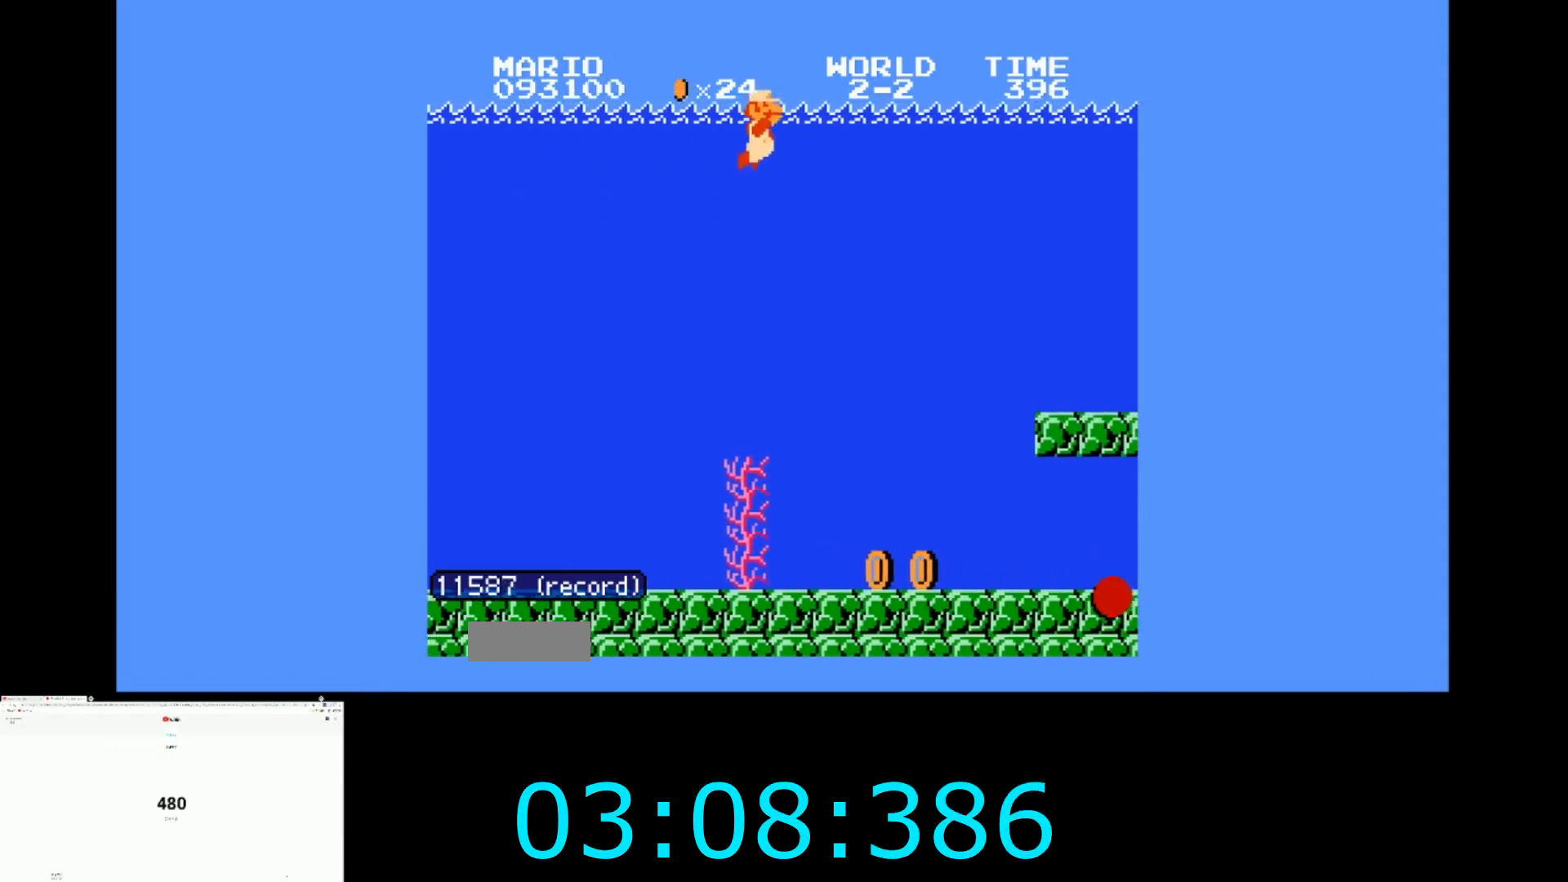
{"buttons": ["DPAD_RIGHT"], "events": []}
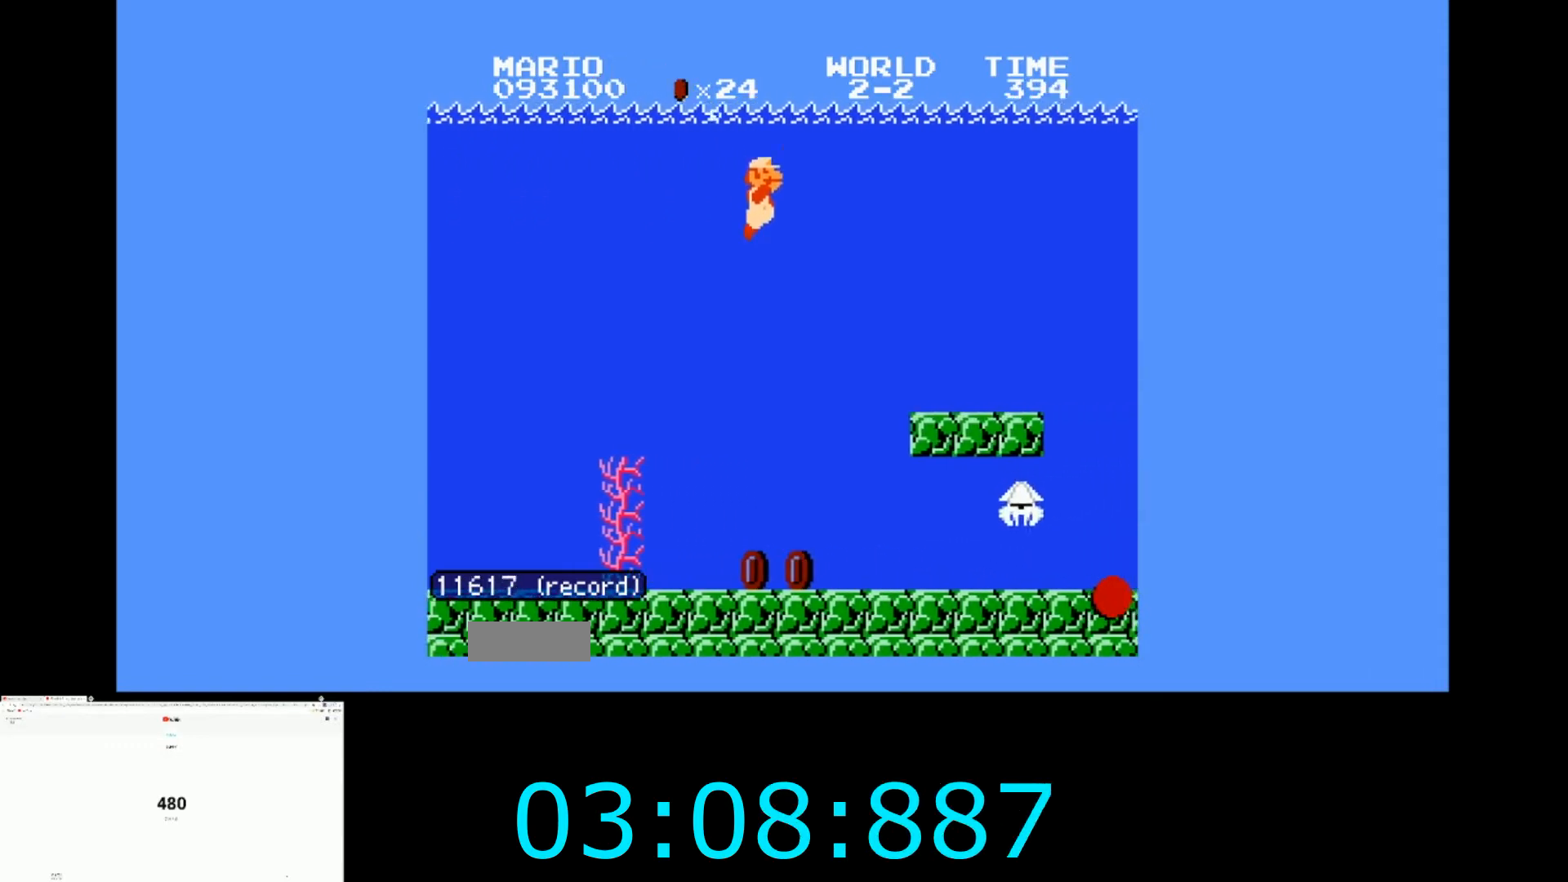
{"buttons": ["DPAD_RIGHT"], "events": [[100, "A", "down"], [167, "A", "up"]]}